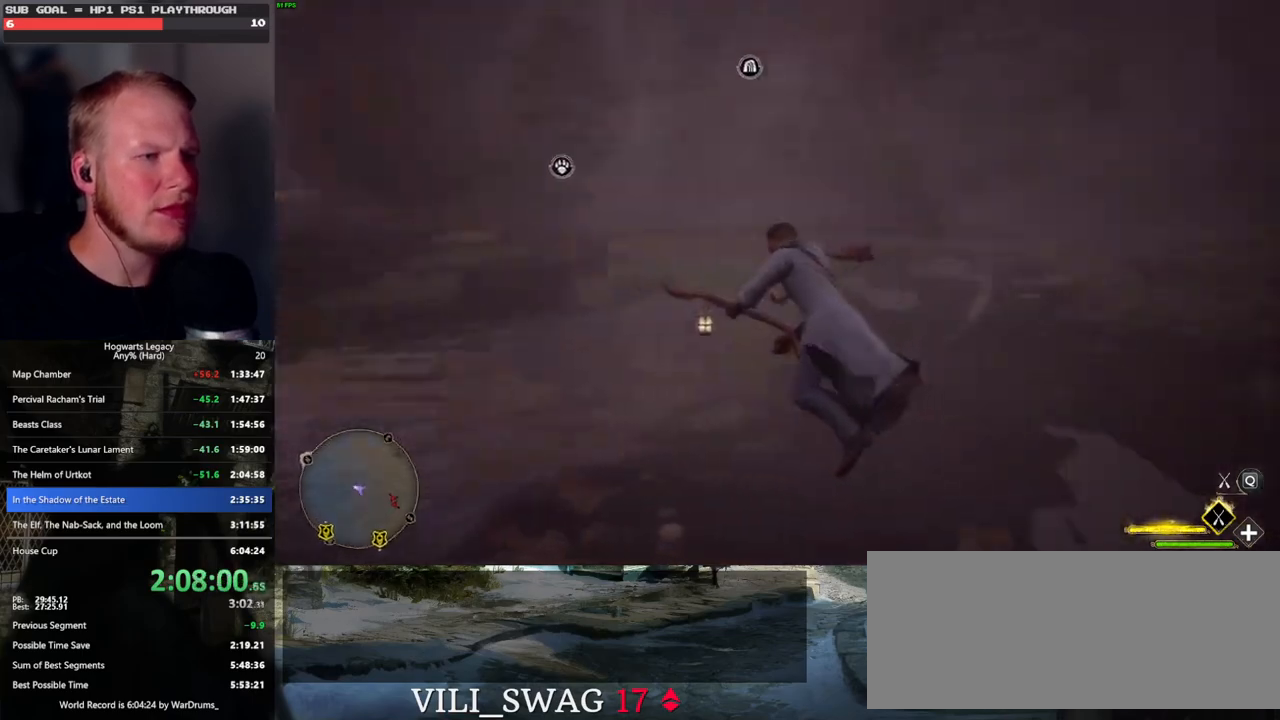
Gameplay with keyboard and mouse; each line is a JSON object with the keys and mouse buttons held at the frame after it. "events" lists presses ("down") and releases ("up") of ".", "/", "0", "1", "2", "3", "4", "5", "6", "7", "8", "9", "a", "alt_l", "alt_r", "b", "backslash", "backspace", "c", "caps_lock", "comma", "ctrl_l", "ctrl_r", "d", "e", "equals", "escape", "f", "f1", "f10", "f11", "f12", "f2", "f3", "f4", "f5", "f6", "f7", "f8", "f9", "g", "h", "i", "j", "k", "l", "lbracket", "m", "minus", "n", "o", "p", "q", "quote", "r", "rbracket", "return", "s", "semicolon", "shift_l", "shift_r", "space", "super_l", "super_r", "t", "tab", "tilde", "u", "v", "w", "x", "y", "z", "mouse_left", "mouse_wheel", "mouse_right", "mouse_mb4" and "mouse_mb5" between this image and that frame as [ms after this image, input, new state], when the widget could be followed in between. "mouse_left", "mouse_wheel", "mouse_right", "mouse_mb4", "mouse_mb5" = the "left", "wheel", "right", "mb4", "mb5" buttons of the "mouse" list. No other keys are recorded. "wheel" means that the mouse wheel is clicked or scrolled. Mouse movement is not recorded.
{"keys": ["ctrl_l", "d", "w"], "mouse": ["left"], "events": [[266, "ctrl_l", "down"]]}
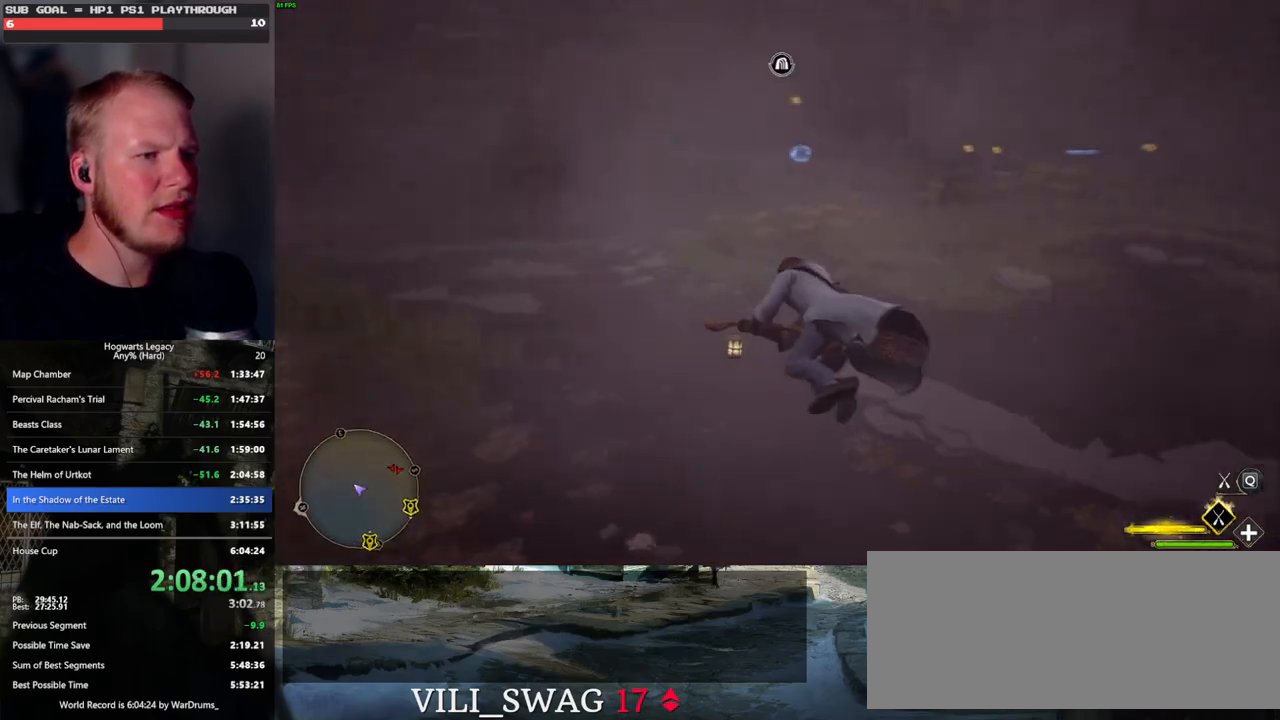
{"keys": ["w"], "mouse": ["left"], "events": [[433, "d", "up"], [466, "ctrl_l", "up"]]}
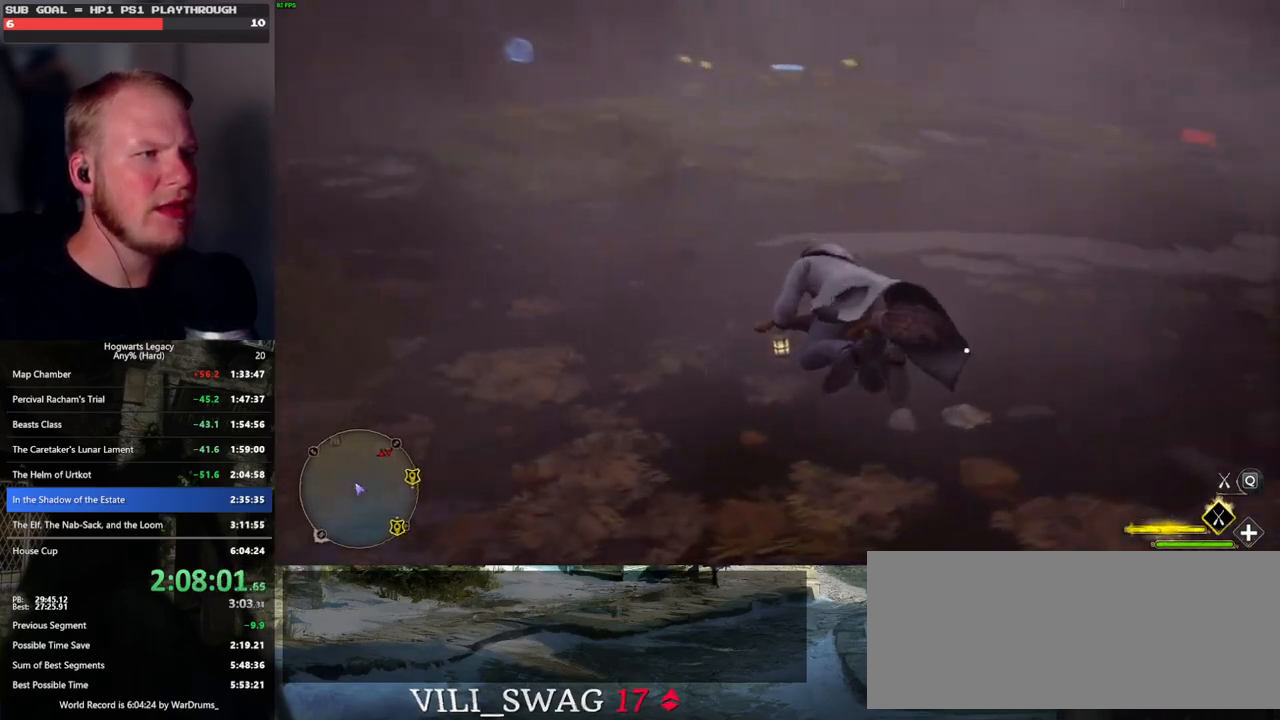
{"keys": ["d", "w"], "mouse": ["left"], "events": [[150, "d", "down"]]}
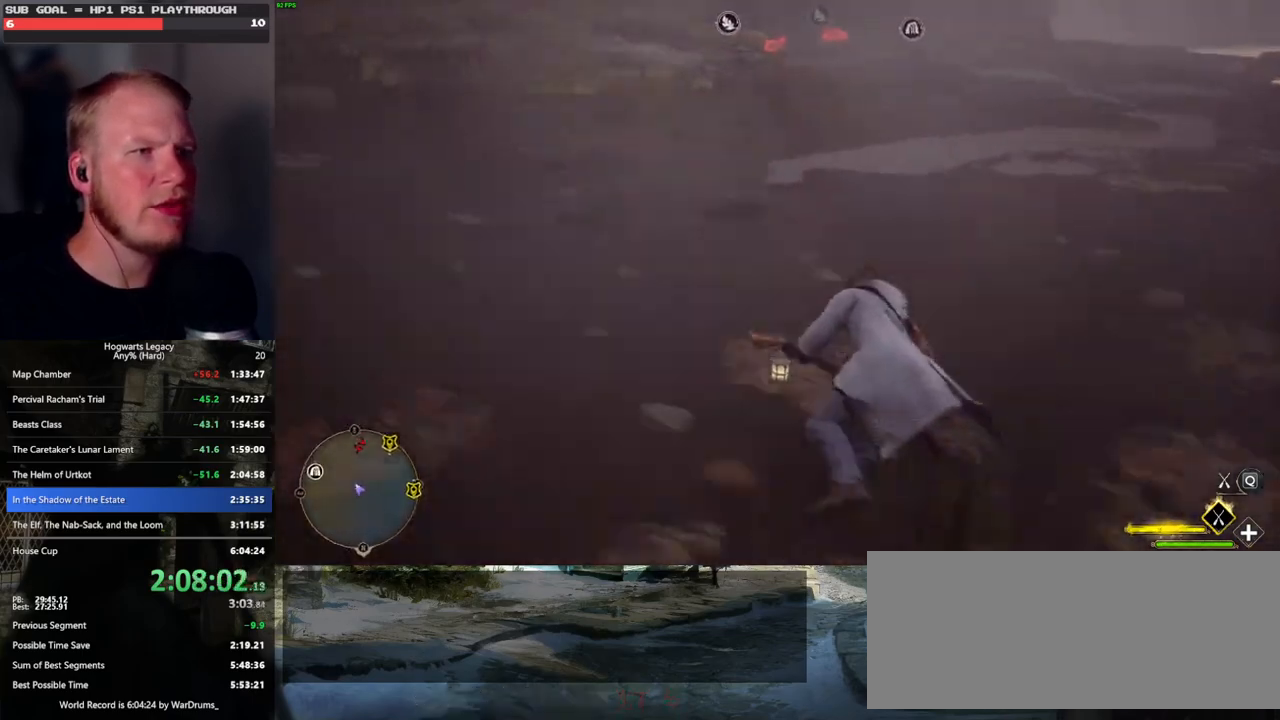
{"keys": ["a", "w"], "mouse": ["left"], "events": [[350, "d", "up"], [466, "a", "down"]]}
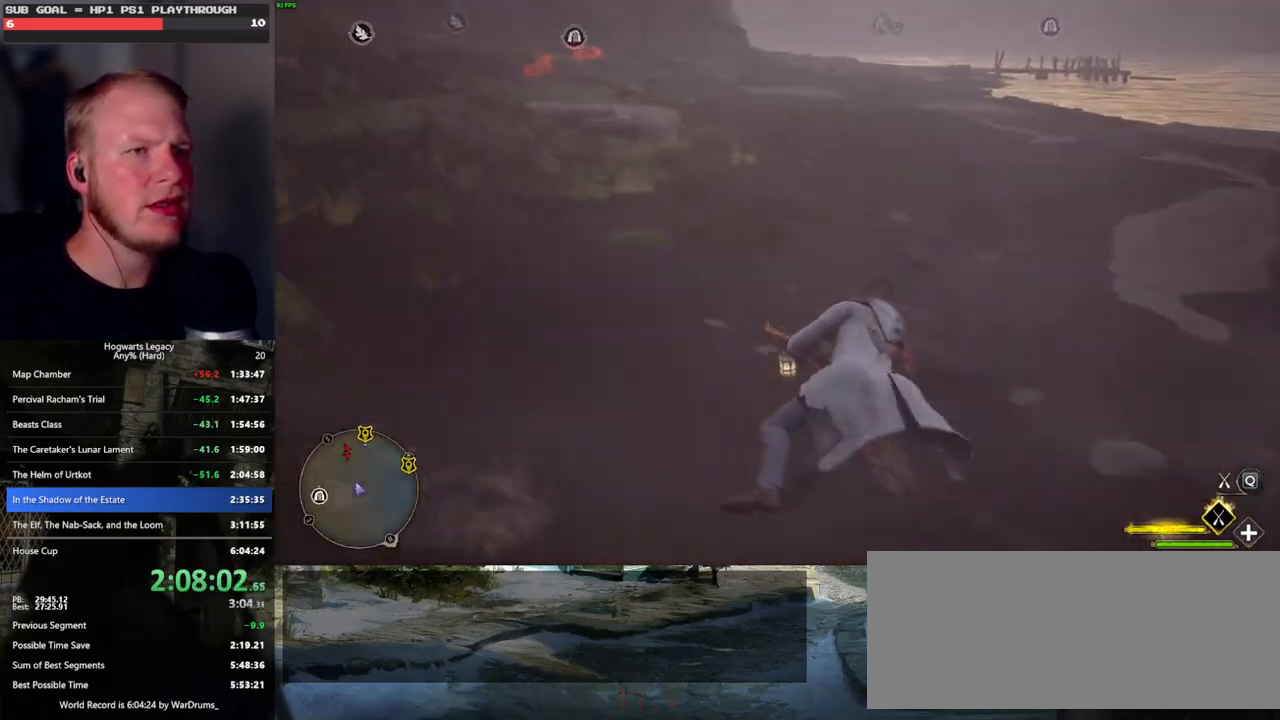
{"keys": ["a", "space", "w"], "mouse": ["left"], "events": [[33, "space", "down"]]}
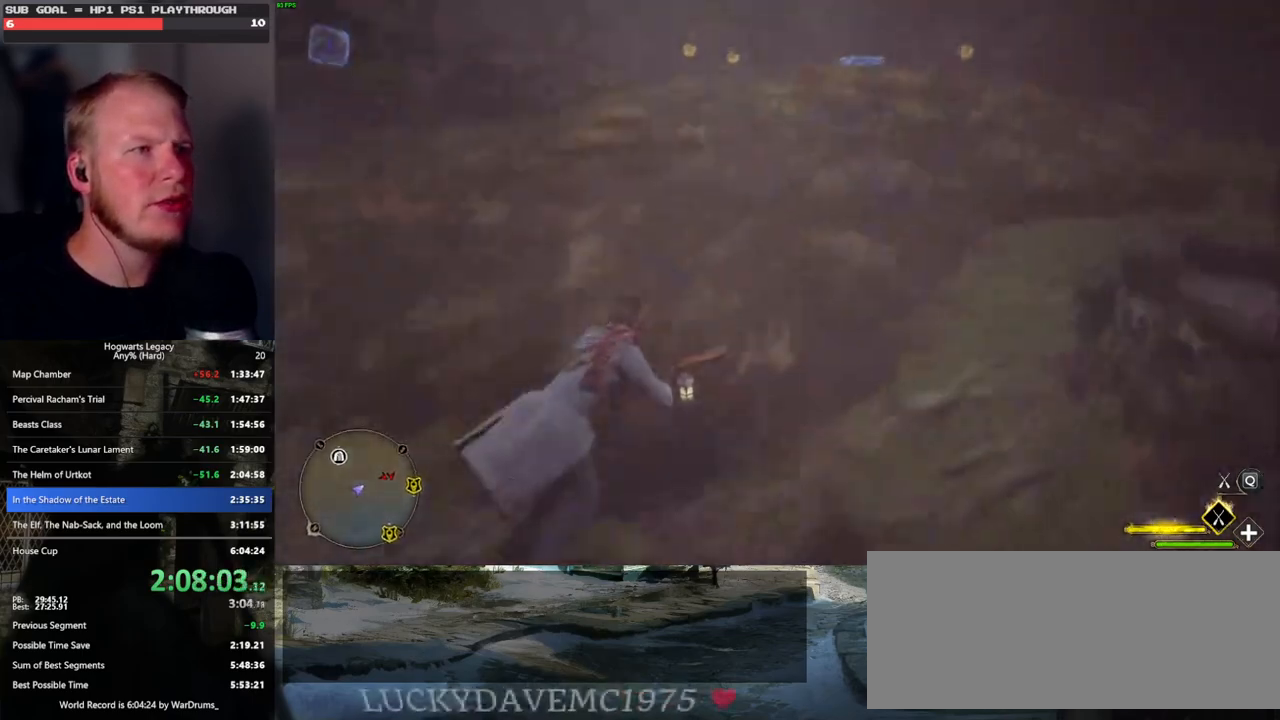
{"keys": ["space", "w"], "mouse": ["left"], "events": [[200, "a", "up"]]}
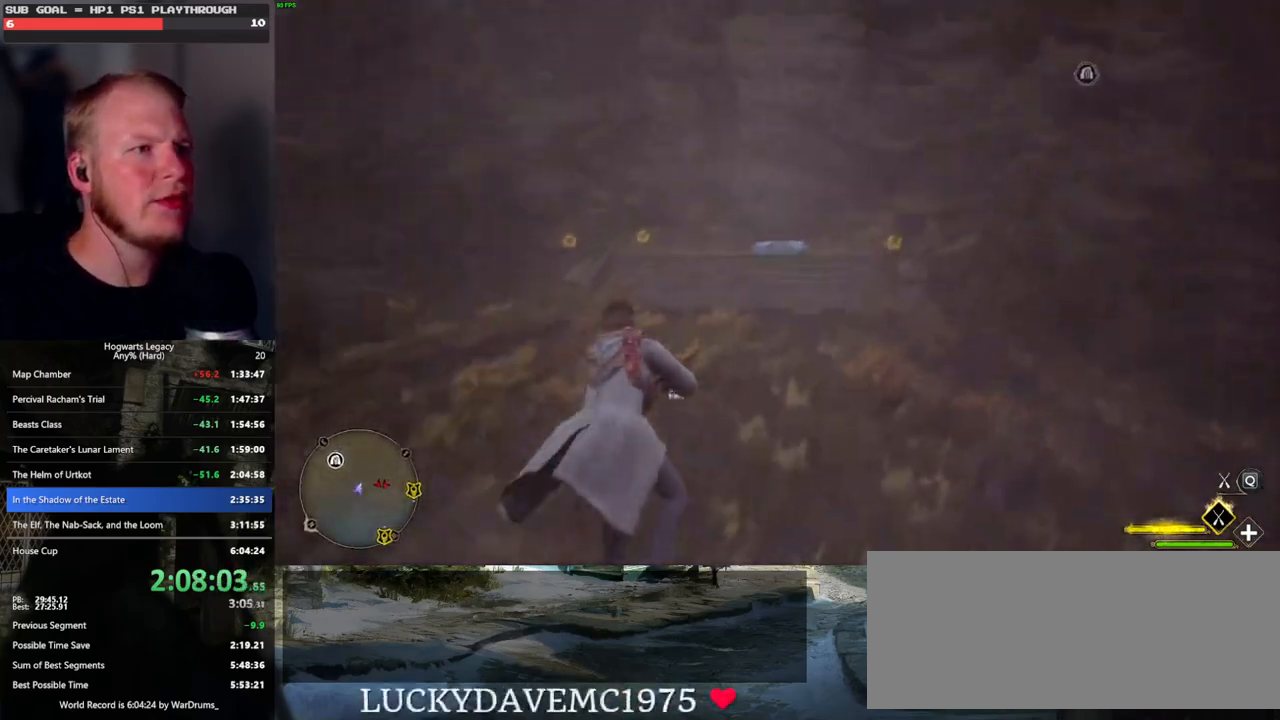
{"keys": ["space", "w"], "mouse": ["left"], "events": [[50, "a", "down"], [333, "r", "down"], [416, "a", "up"], [433, "r", "up"]]}
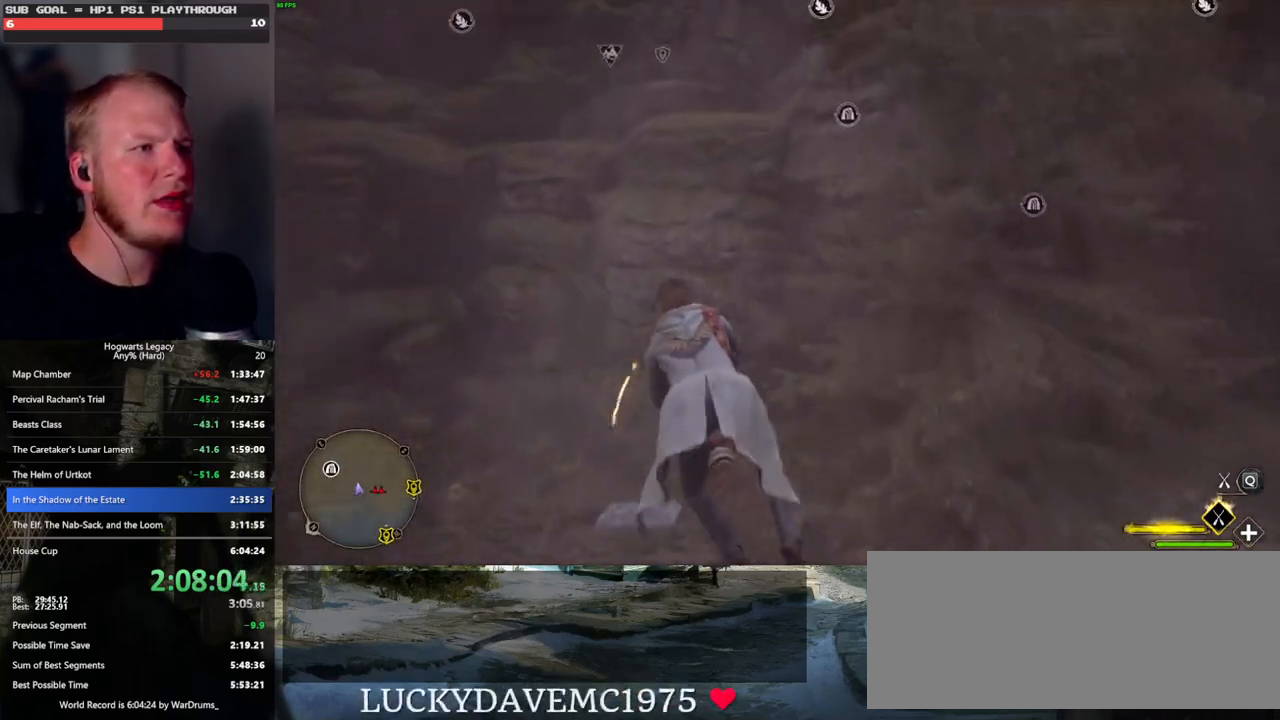
{"keys": ["space", "w"], "mouse": ["left"], "events": []}
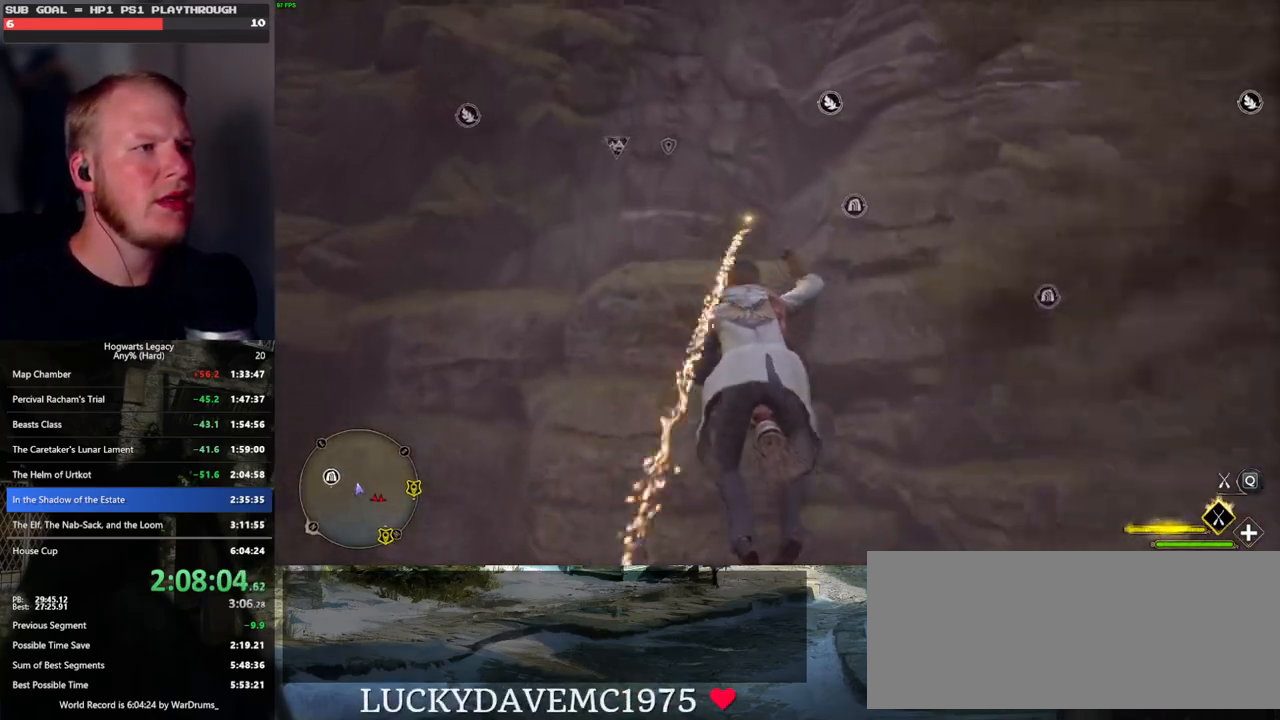
{"keys": ["space"], "mouse": [], "events": [[33, "d", "down"], [100, "mouse_left", "up"], [150, "d", "up"], [433, "w", "up"]]}
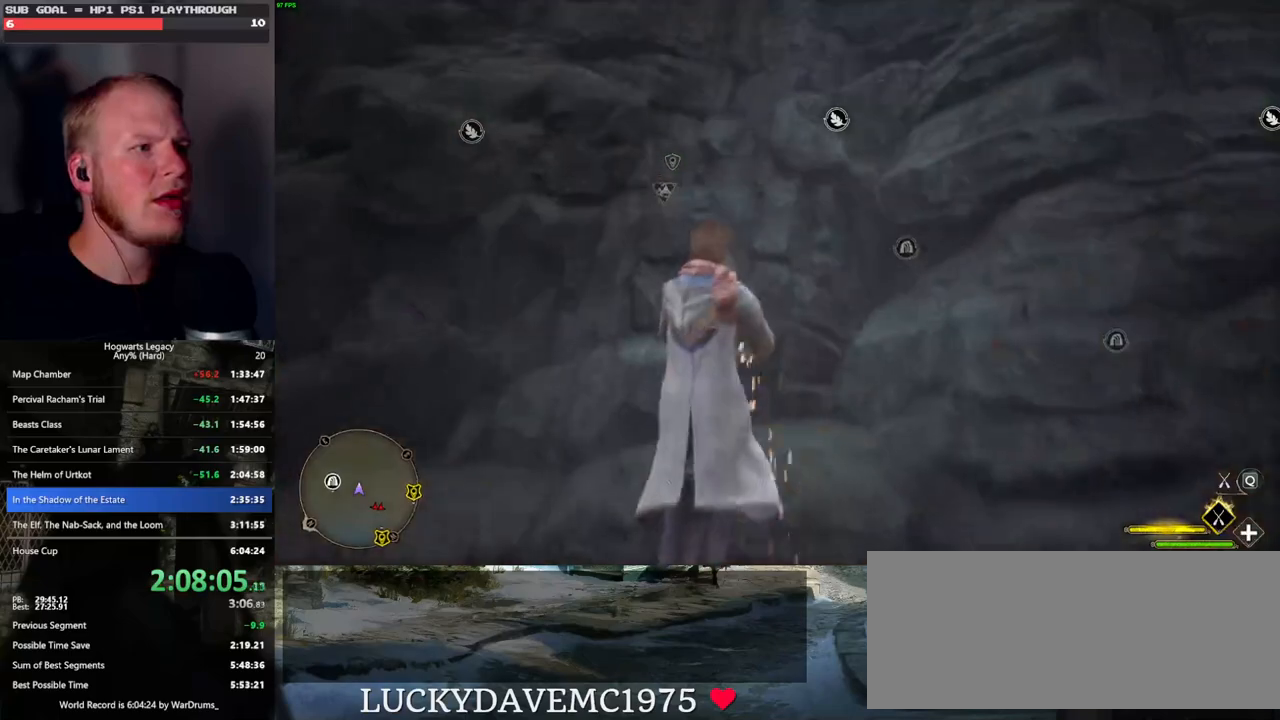
{"keys": ["space"], "mouse": [], "events": []}
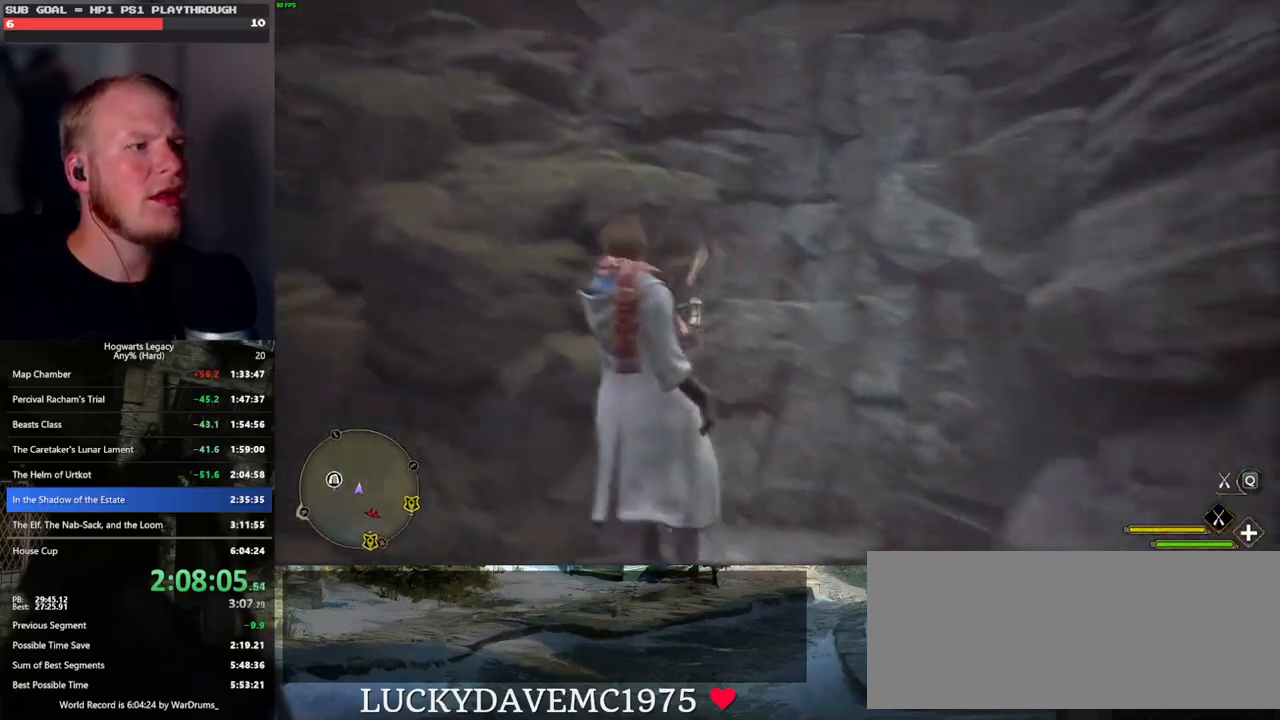
{"keys": ["space", "w"], "mouse": ["left"], "events": [[16, "a", "down"], [333, "a", "up"], [383, "w", "down"], [450, "mouse_left", "down"]]}
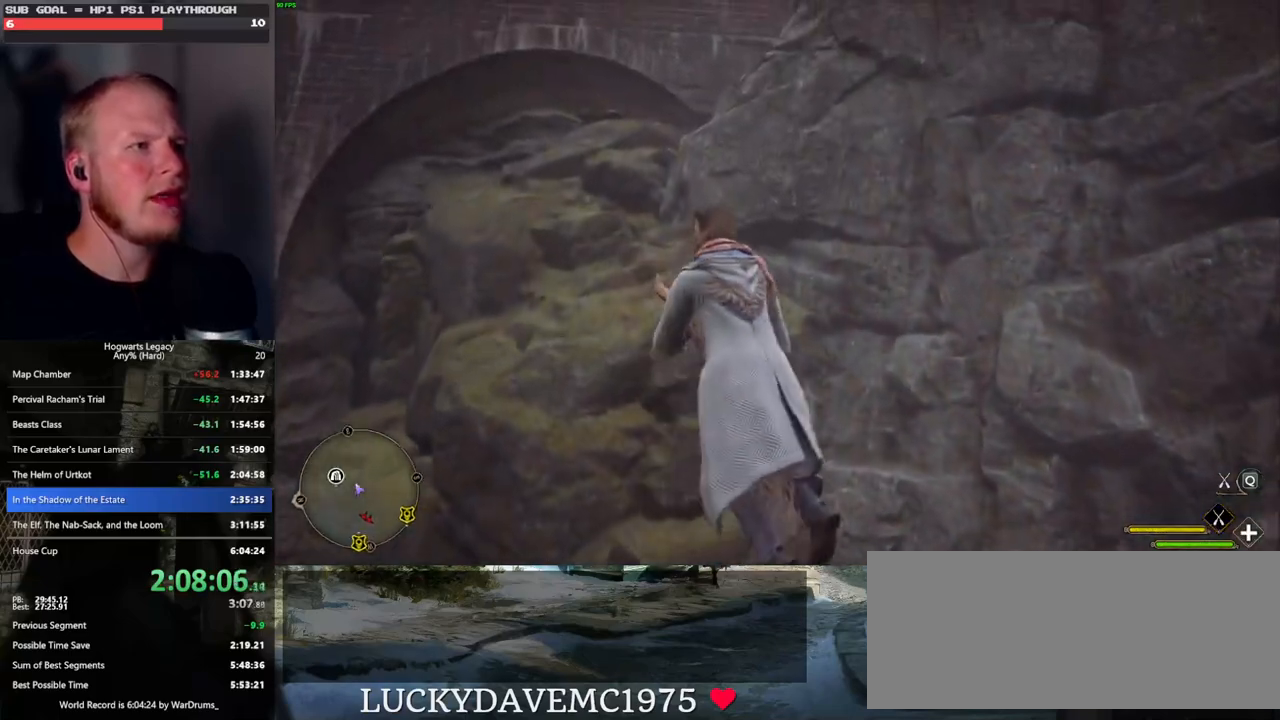
{"keys": ["space", "w"], "mouse": ["left"], "events": []}
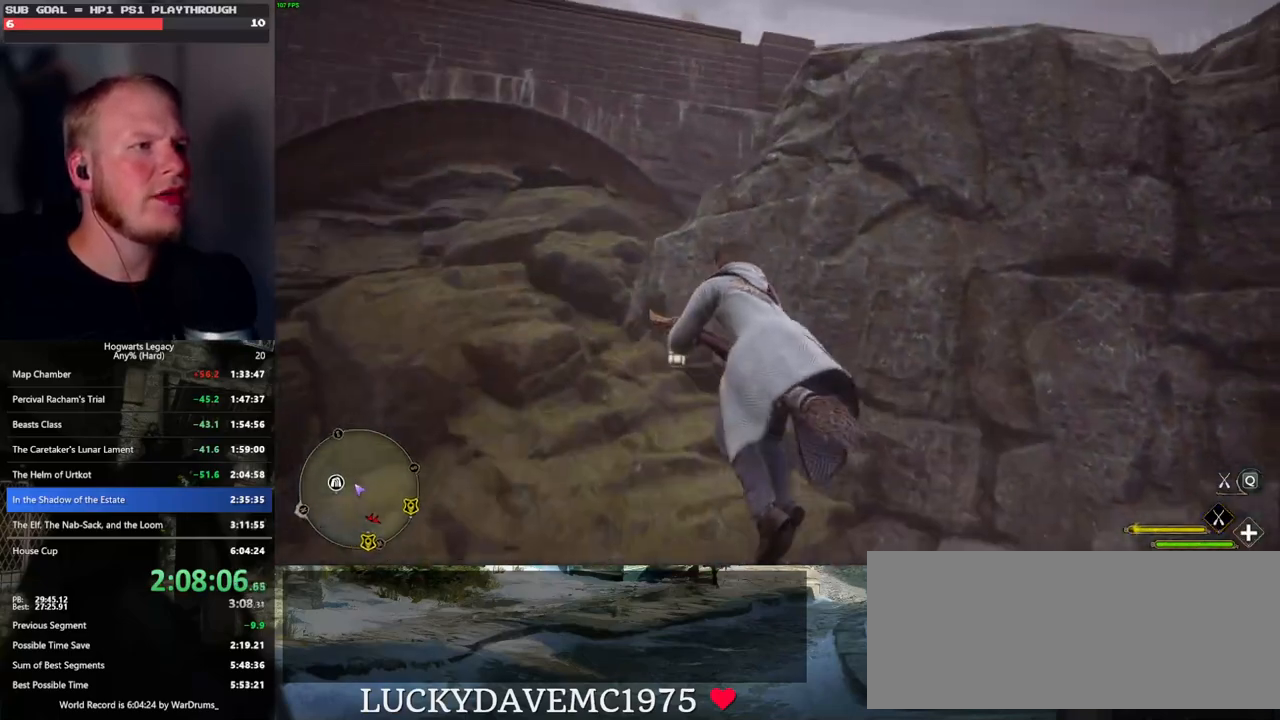
{"keys": ["d", "space", "w"], "mouse": [], "events": [[16, "d", "down"], [83, "mouse_left", "up"]]}
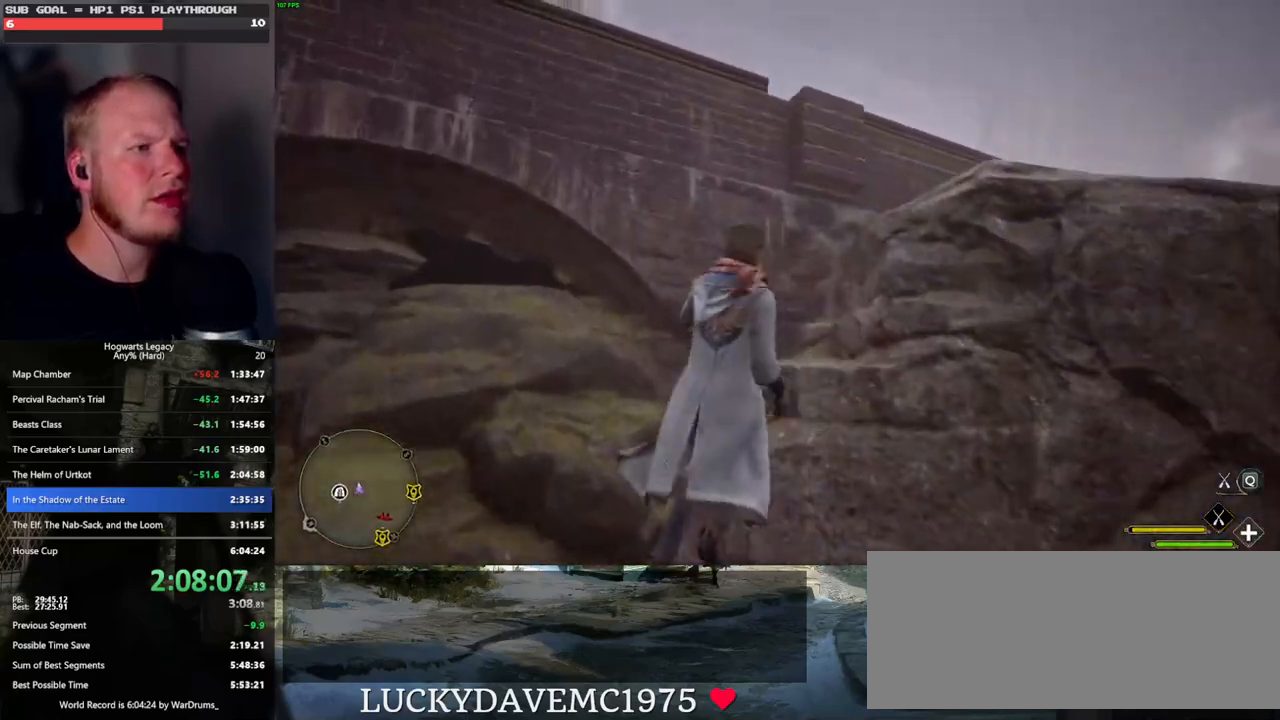
{"keys": ["space", "w"], "mouse": [], "events": [[50, "d", "up"], [200, "mouse_left", "down"], [466, "mouse_left", "up"]]}
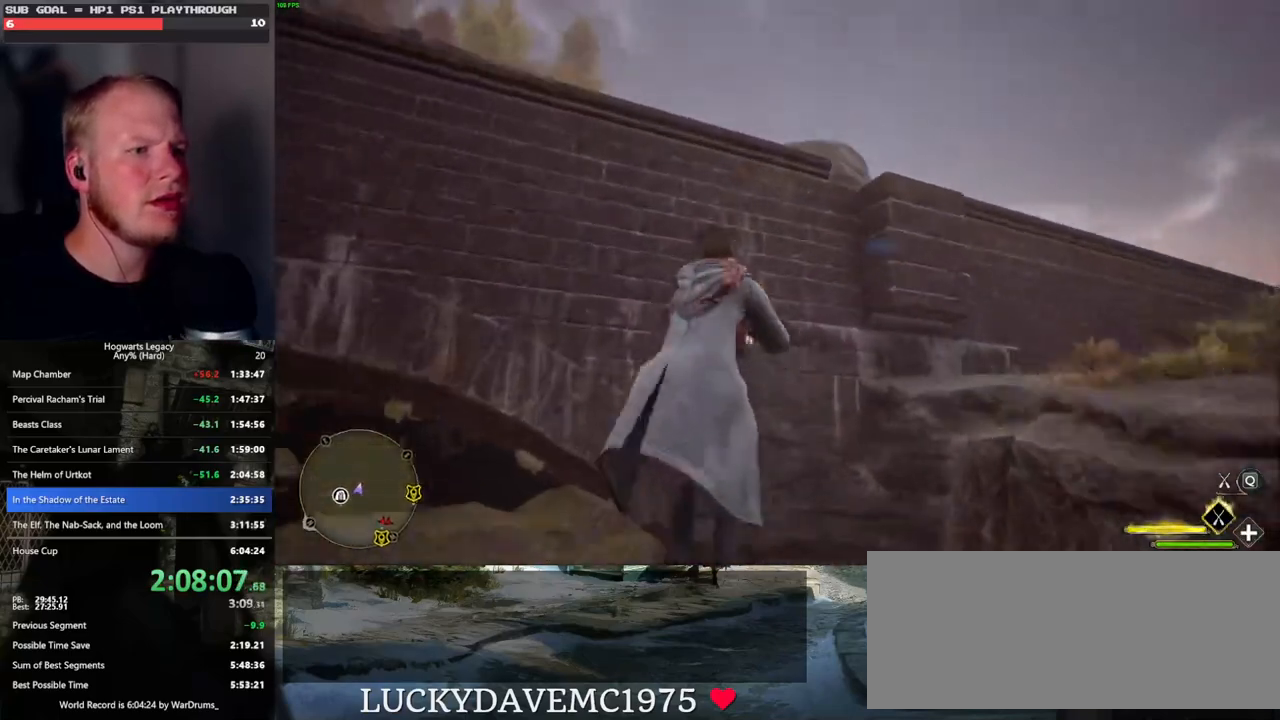
{"keys": ["space", "w"], "mouse": [], "events": []}
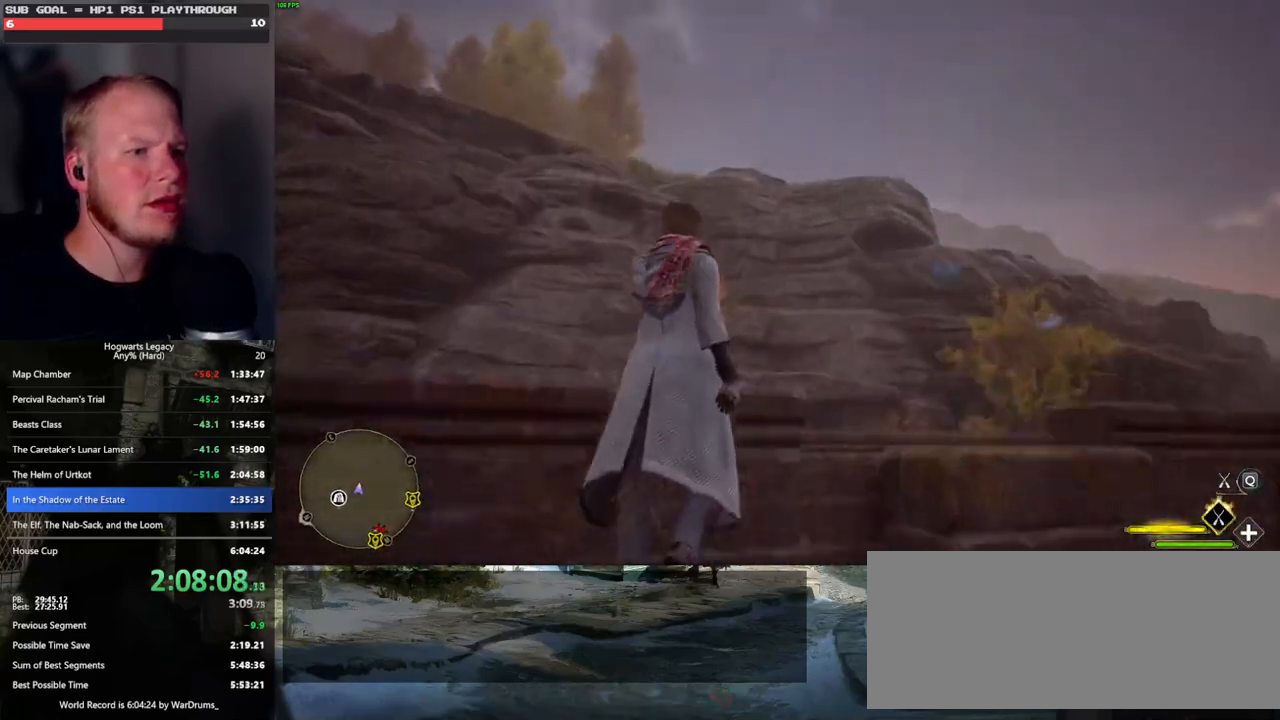
{"keys": ["space", "w"], "mouse": [], "events": [[333, "r", "down"], [416, "r", "up"]]}
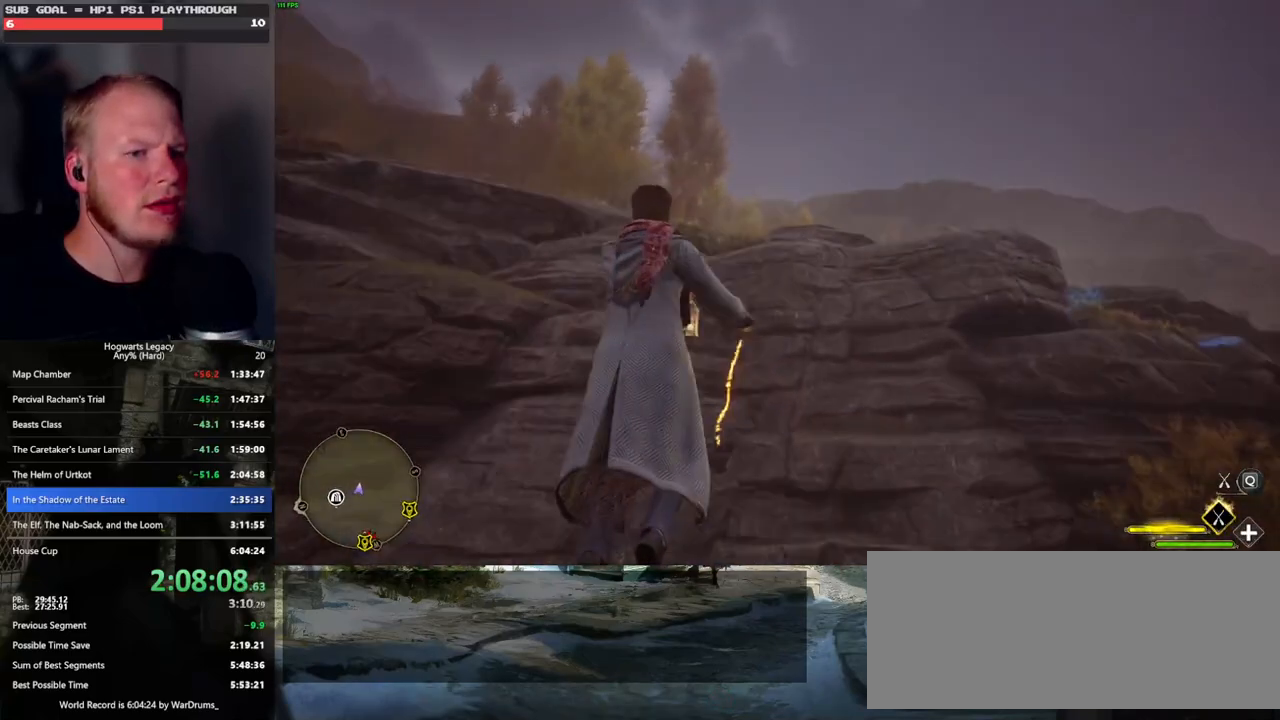
{"keys": ["w"], "mouse": ["left"], "events": [[16, "mouse_left", "down"], [433, "space", "up"]]}
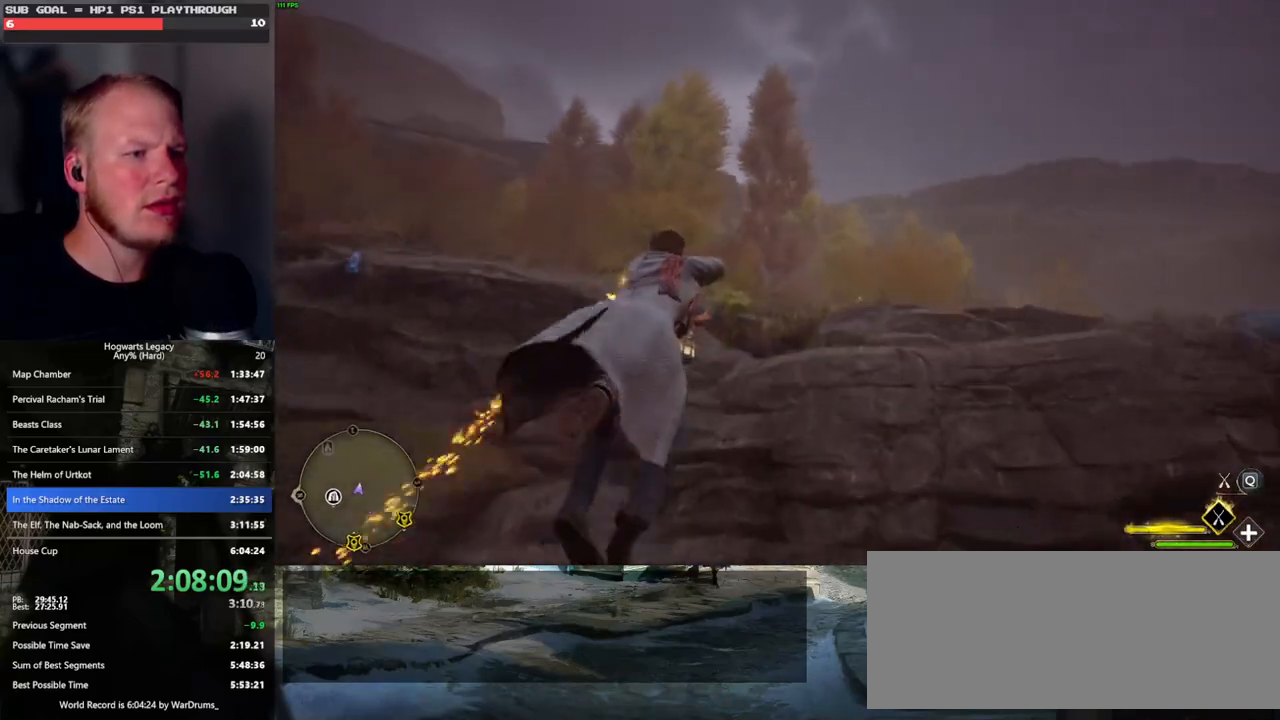
{"keys": ["a", "w"], "mouse": ["left"], "events": [[333, "a", "down"]]}
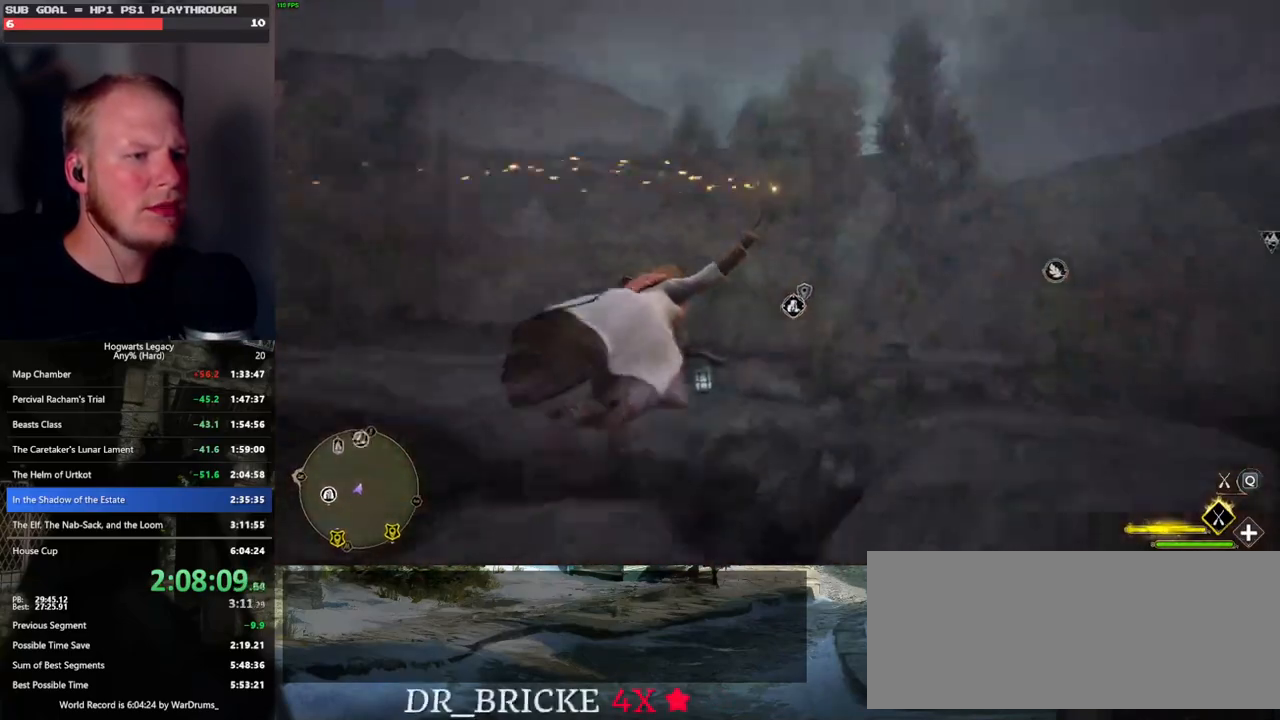
{"keys": ["space", "w"], "mouse": ["left"], "events": [[216, "a", "up"], [466, "space", "down"]]}
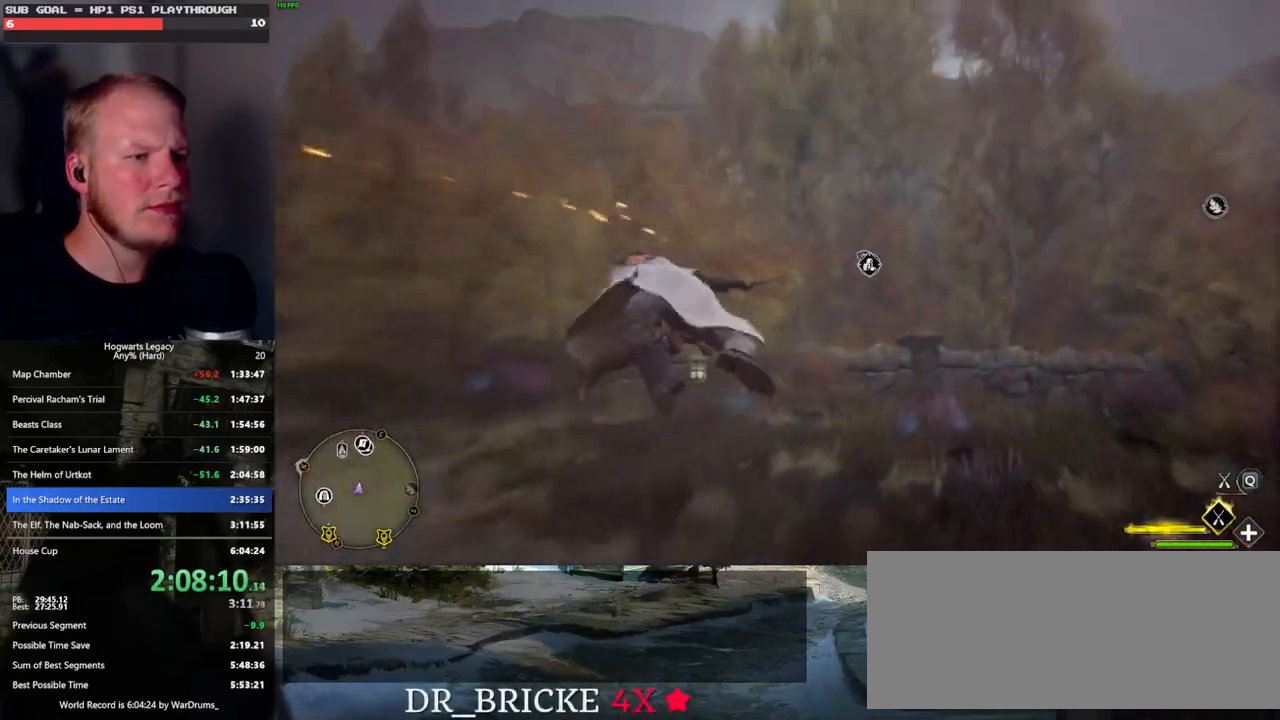
{"keys": ["a", "w"], "mouse": ["left"], "events": [[316, "space", "up"], [500, "a", "down"]]}
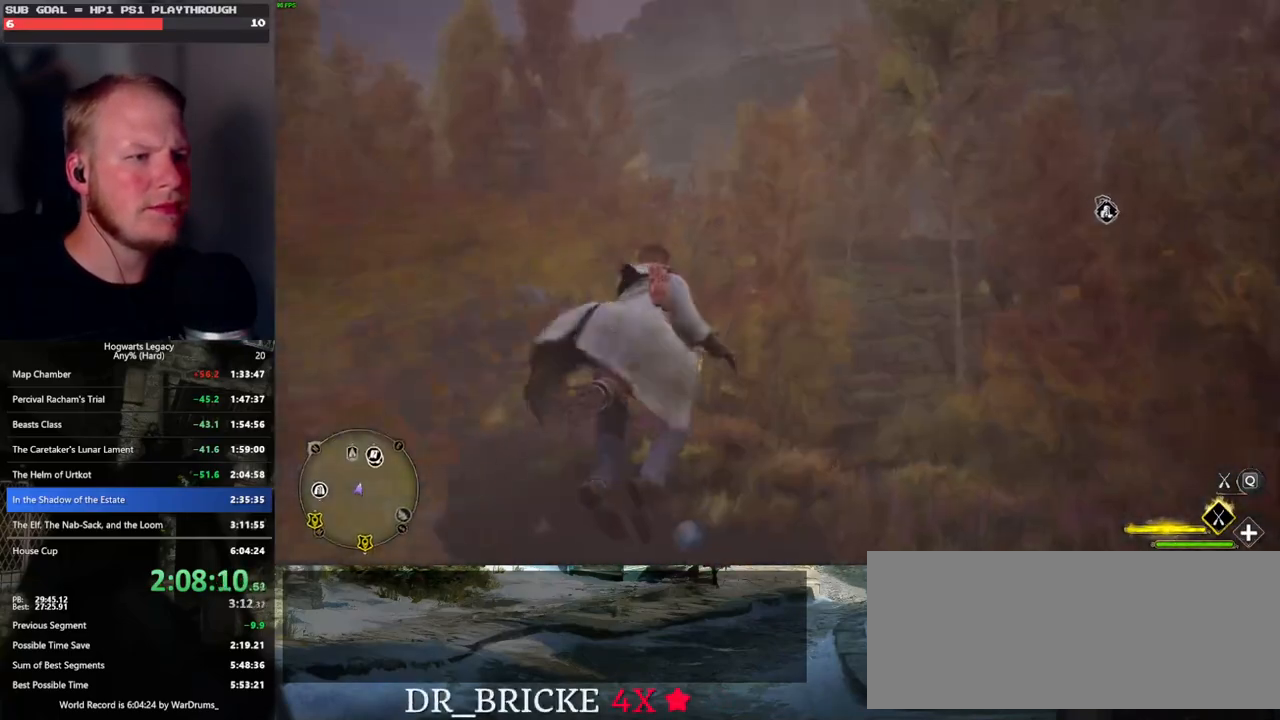
{"keys": ["w"], "mouse": ["left"], "events": [[266, "a", "up"]]}
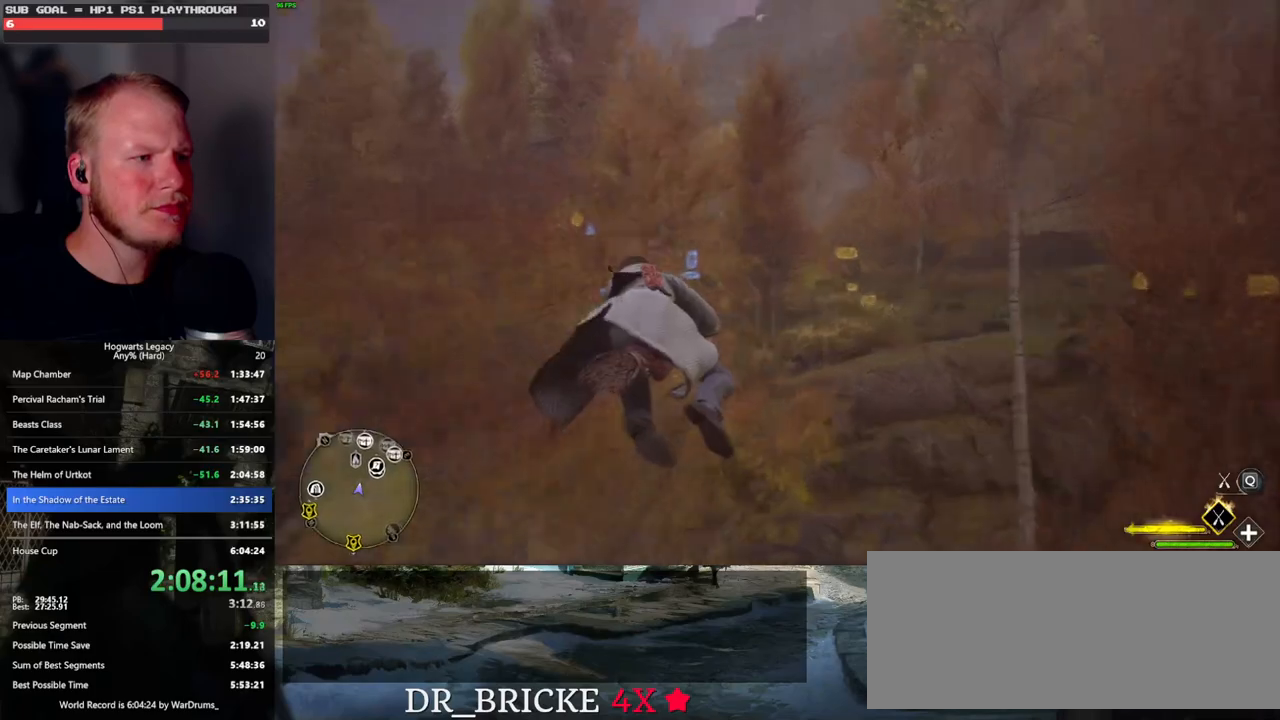
{"keys": ["space", "w"], "mouse": ["left"], "events": [[16, "a", "down"], [183, "space", "down"], [316, "a", "up"]]}
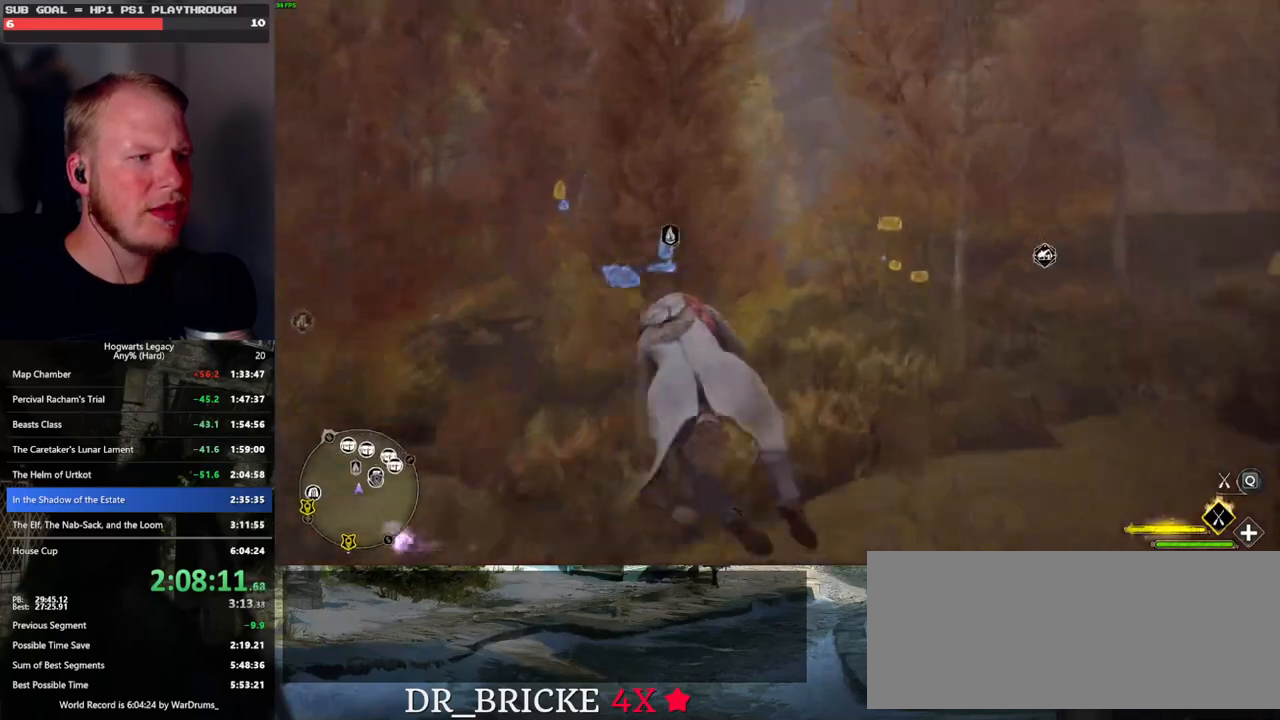
{"keys": ["ctrl_l", "w"], "mouse": ["left"], "events": [[133, "space", "up"], [483, "ctrl_l", "down"]]}
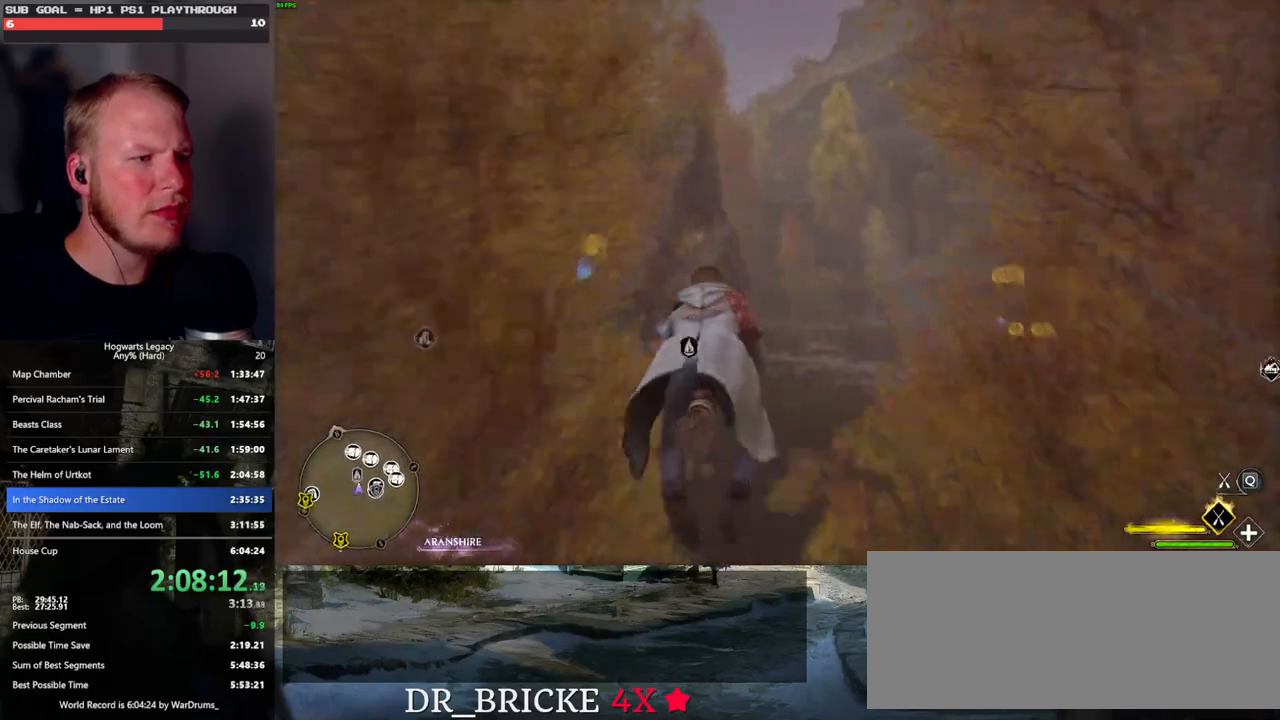
{"keys": ["ctrl_l", "w"], "mouse": [], "events": [[233, "mouse_left", "up"]]}
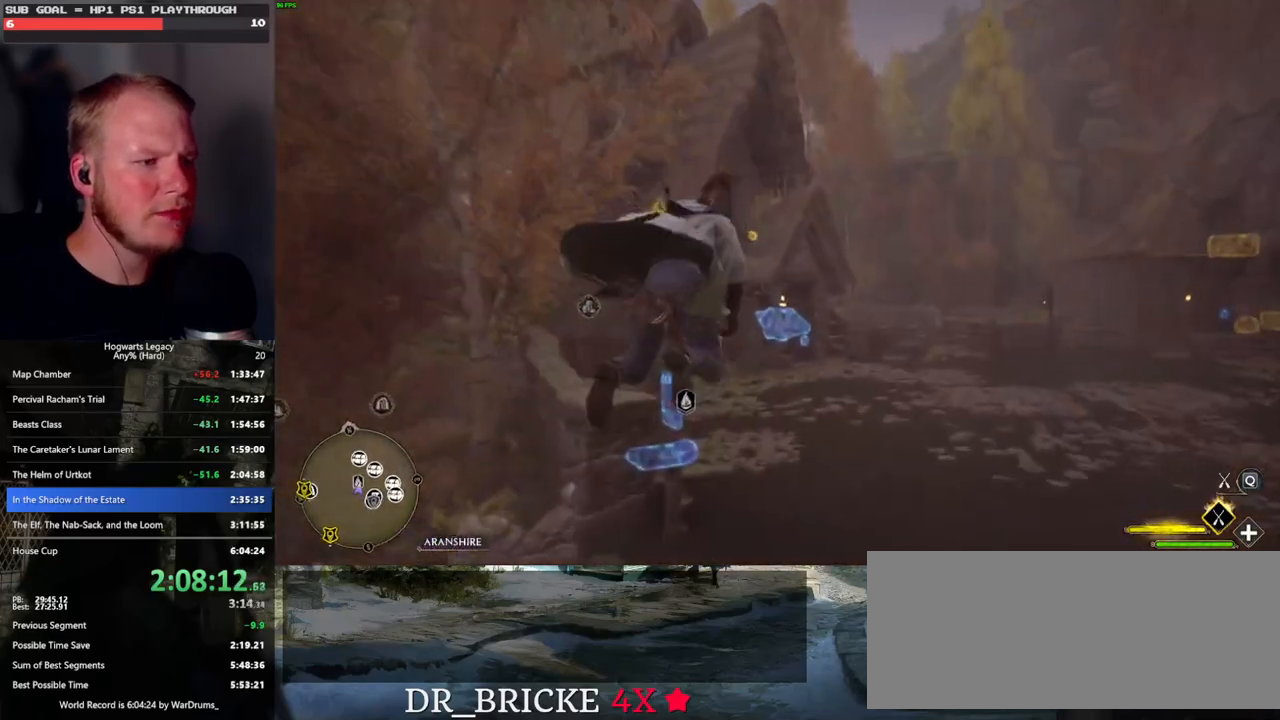
{"keys": ["d", "w"], "mouse": [], "events": [[333, "ctrl_l", "up"], [333, "d", "down"]]}
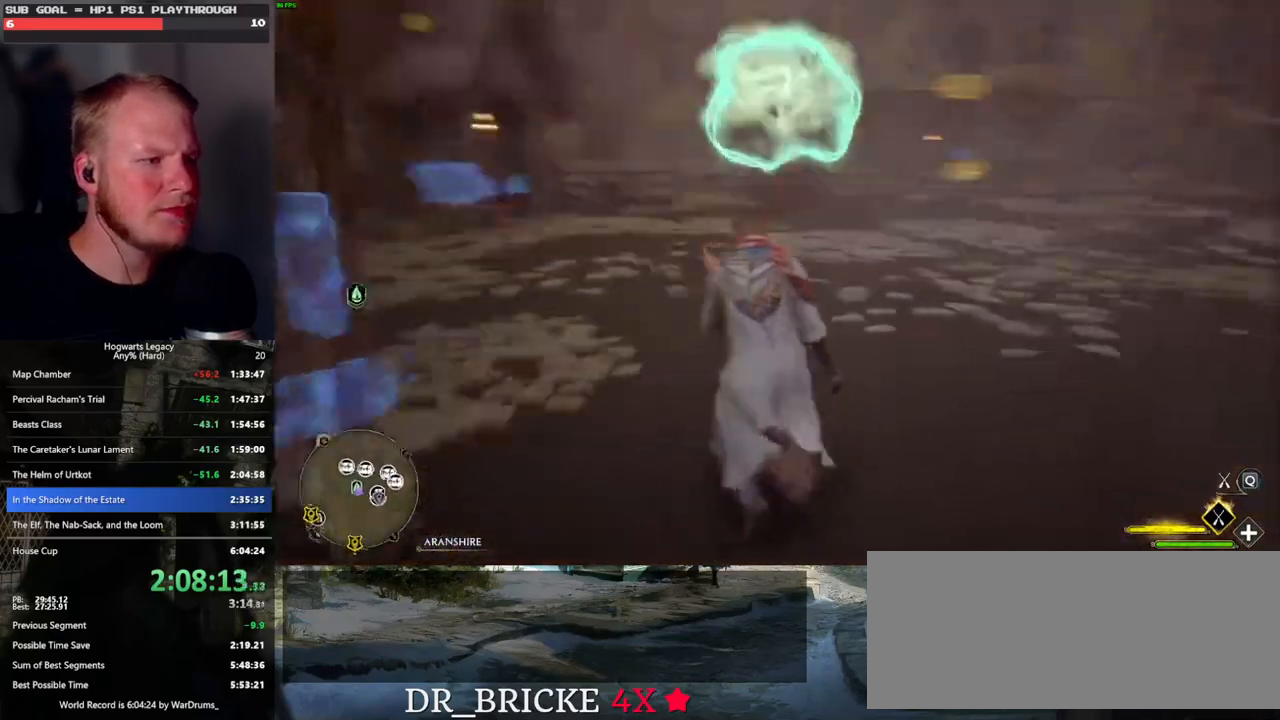
{"keys": ["d", "w"], "mouse": [], "events": []}
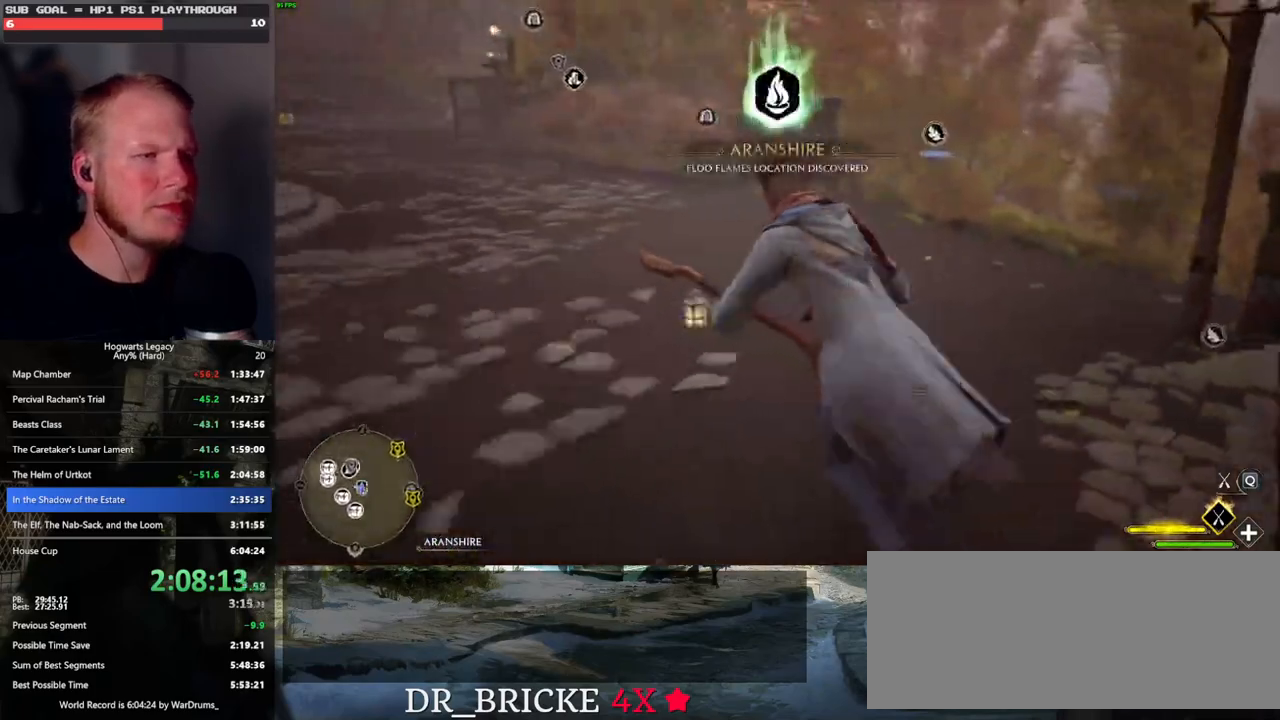
{"keys": ["a", "w"], "mouse": ["left"], "events": [[66, "mouse_left", "down"], [183, "d", "up"], [333, "a", "down"]]}
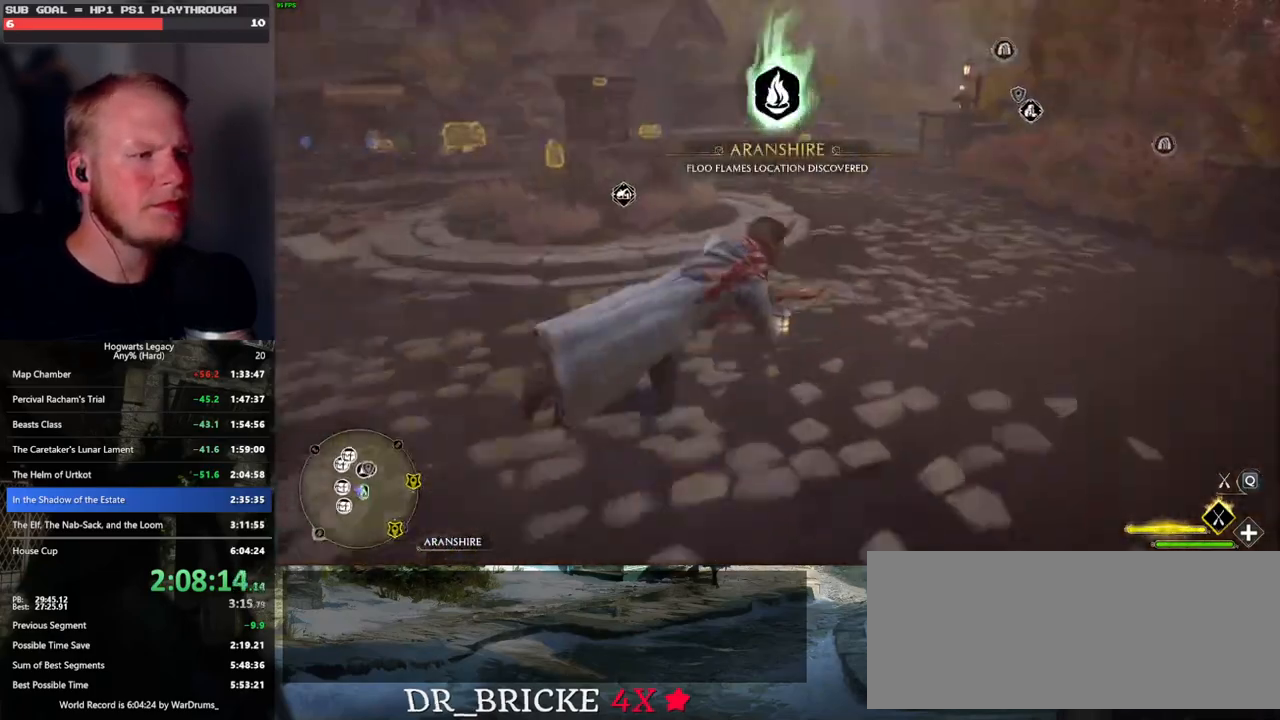
{"keys": ["a", "w"], "mouse": ["left"], "events": []}
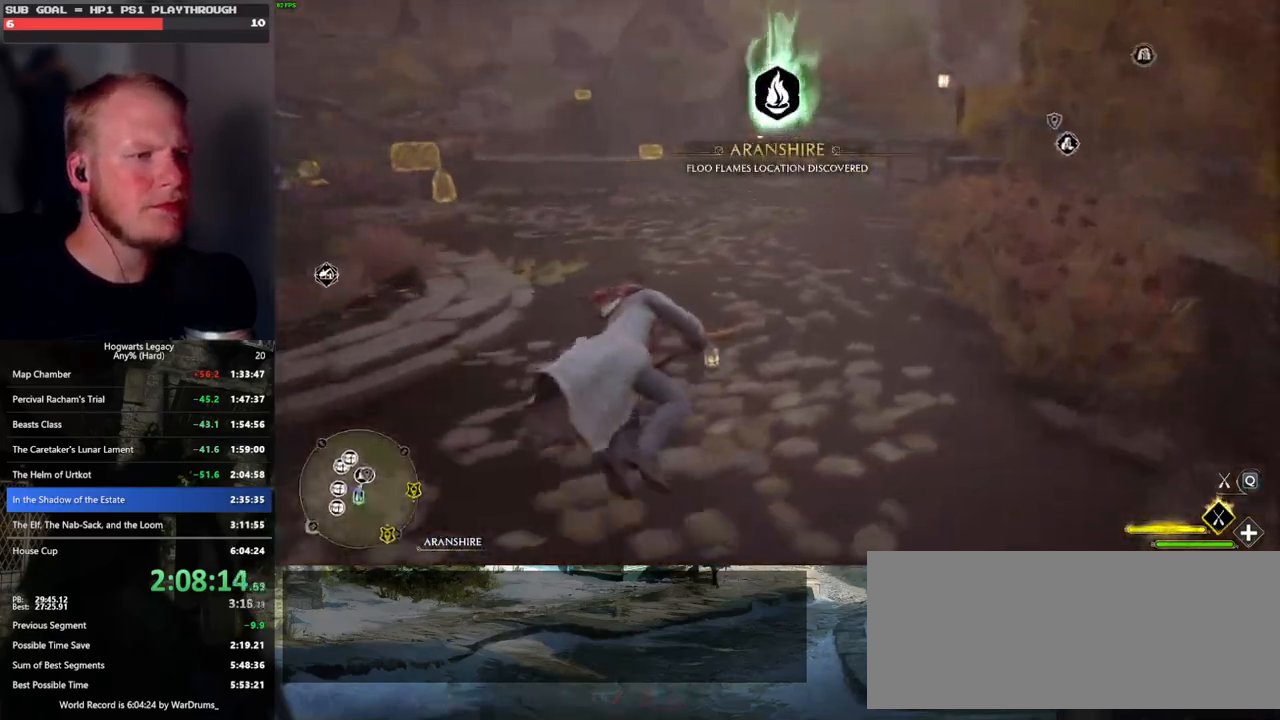
{"keys": ["a", "w"], "mouse": ["left"], "events": [[116, "mouse_left", "up"], [400, "mouse_left", "down"]]}
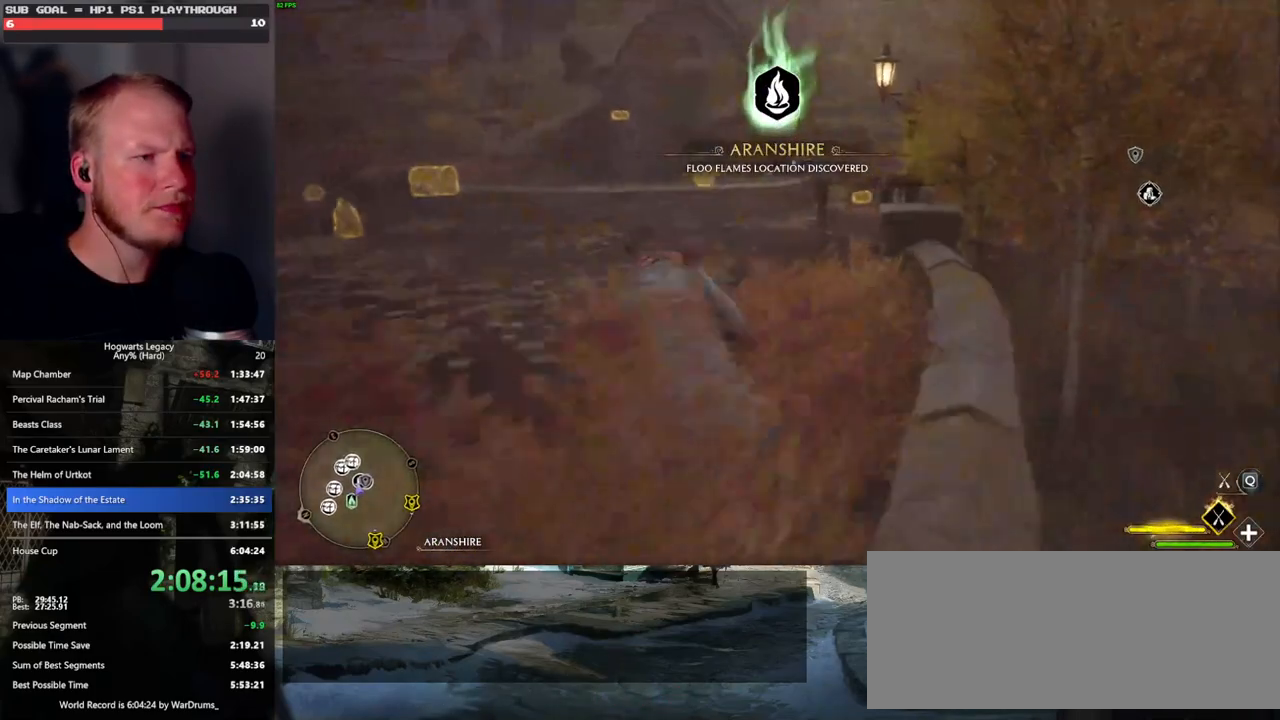
{"keys": ["d", "w"], "mouse": [], "events": [[50, "a", "up"], [100, "d", "down"], [316, "mouse_left", "up"]]}